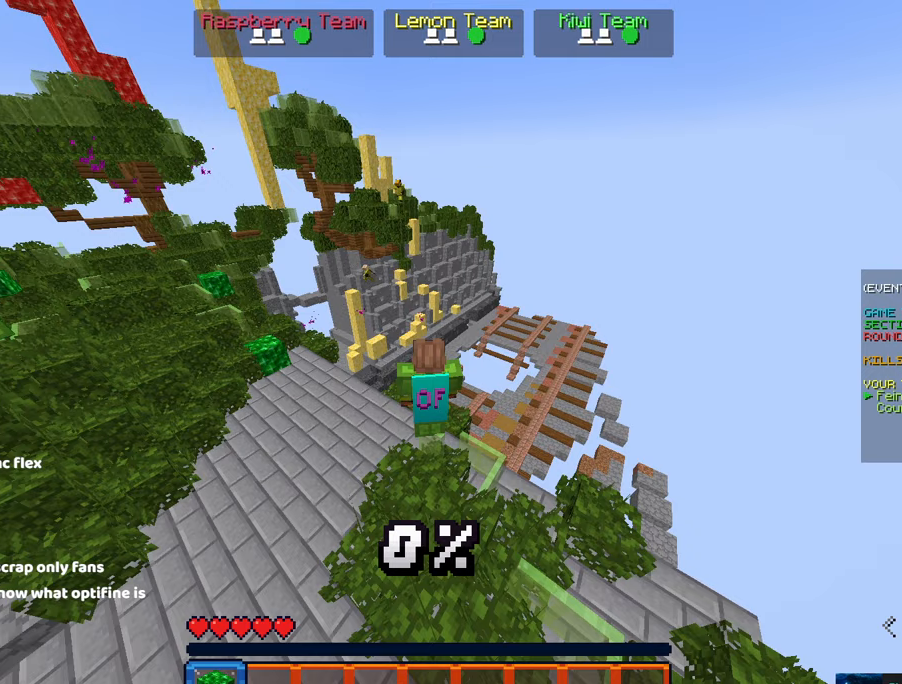
Gameplay with keyboard and mouse; each line is a JSON object with the keys and mouse buttons held at the frame after it. "events" lists presses ("down") and releases ("up") of "a", "d", "s", "space", "w", "mouse_left" and "mouse_right" between this image and that frame as [ms after this image, input, new state], when the widget could be followed in between. "mouse_left", "mouse_right" = the "left", "right" buttons of the "mouse" list. No other keys are recorded. Fast repeated clicks can show as one long hold. Mouse movement is not recorded.
{"keys": [], "mouse": [], "events": []}
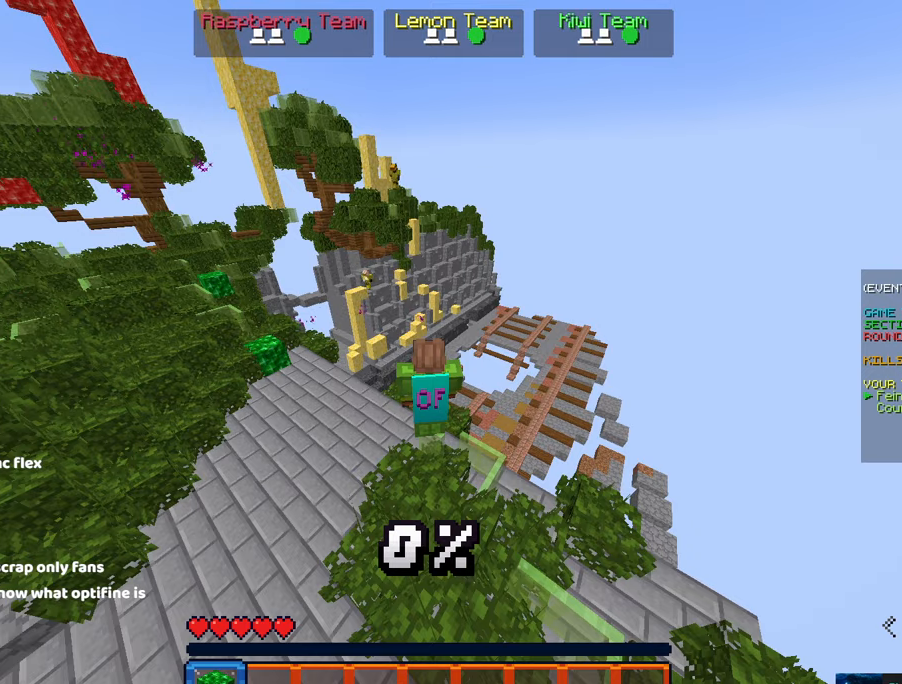
{"keys": [], "mouse": [], "events": []}
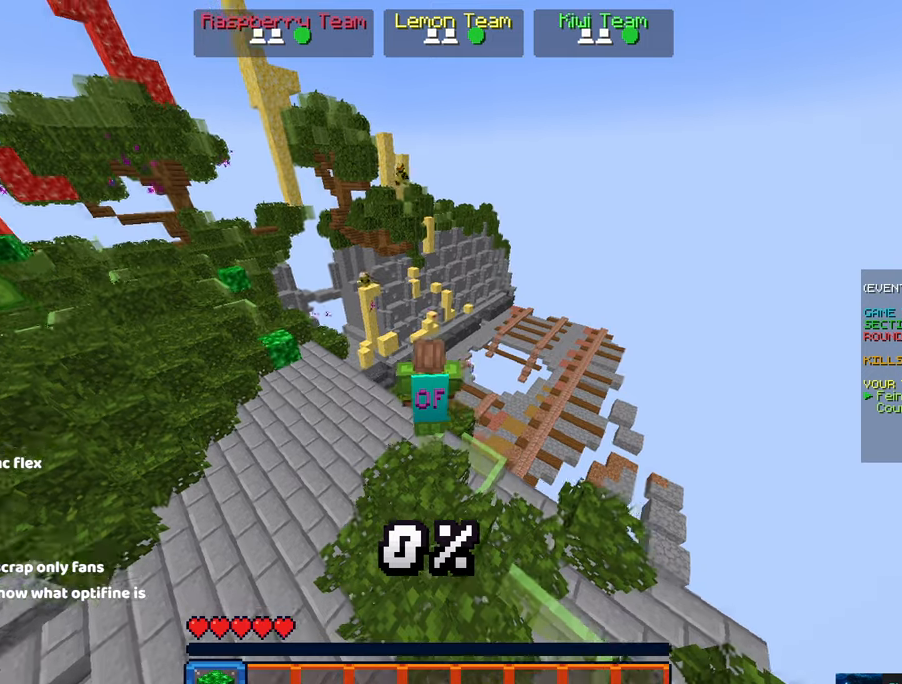
{"keys": [], "mouse": [], "events": []}
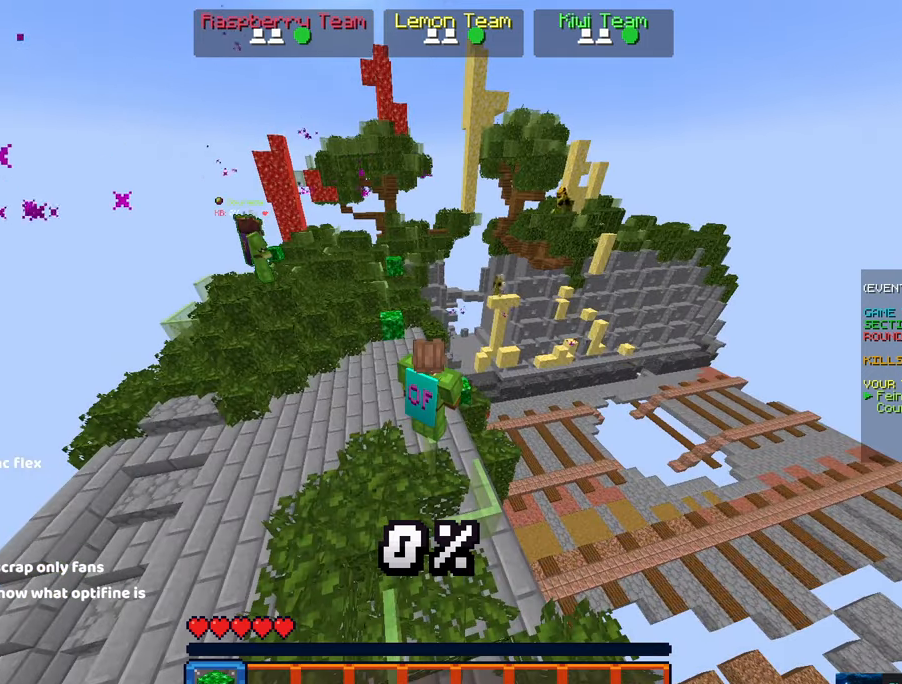
{"keys": [], "mouse": [], "events": []}
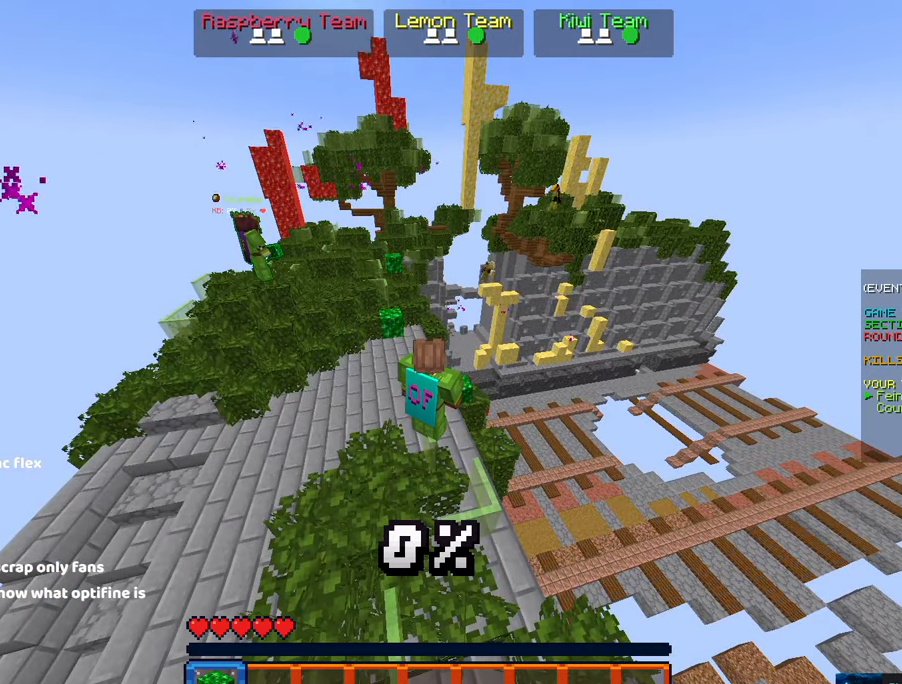
{"keys": [], "mouse": [], "events": []}
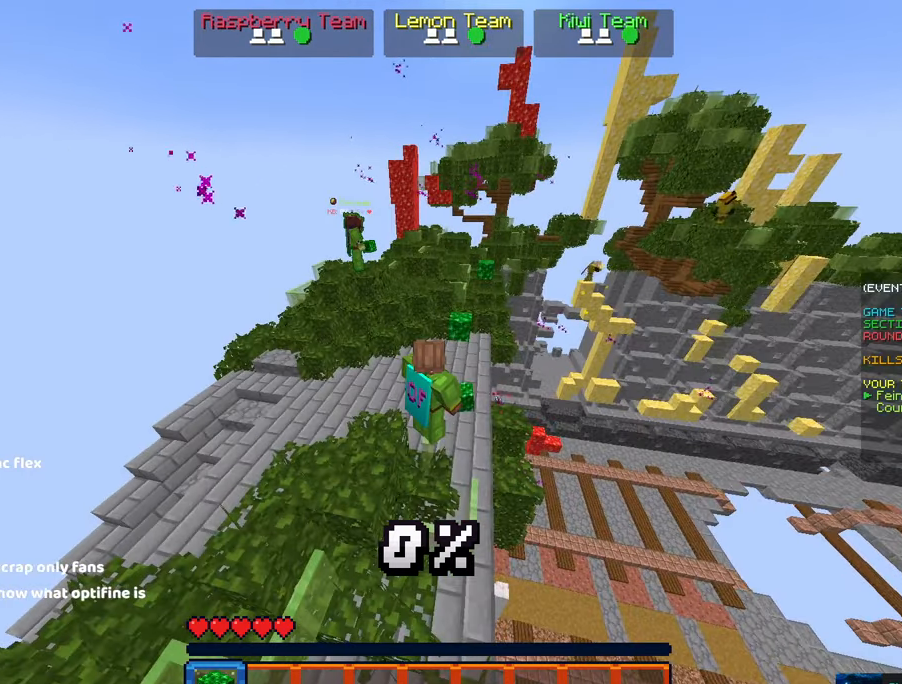
{"keys": [], "mouse": [], "events": []}
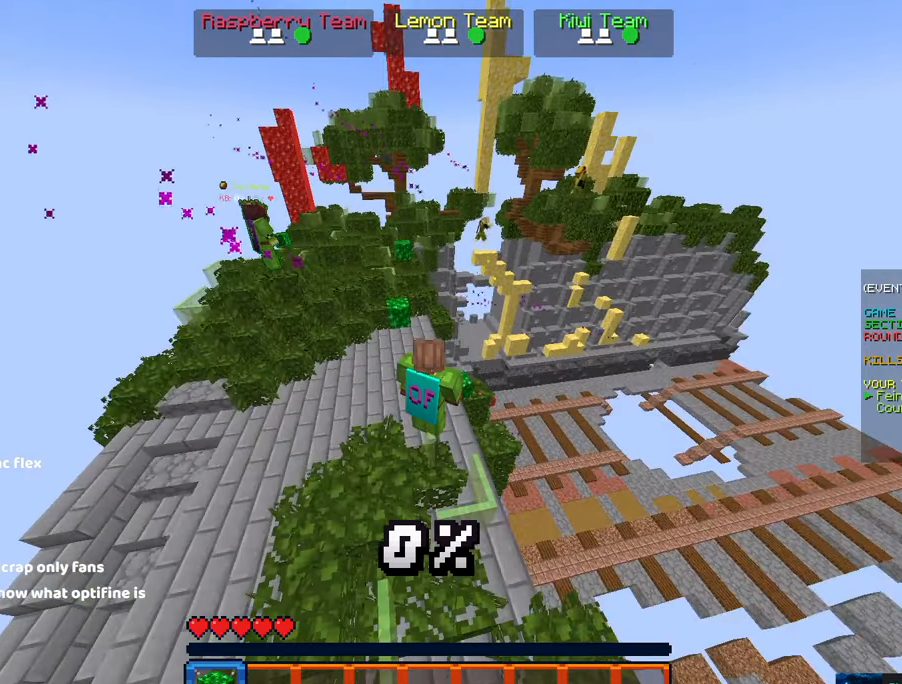
{"keys": [], "mouse": ["left"], "events": [[500, "mouse_left", "down"]]}
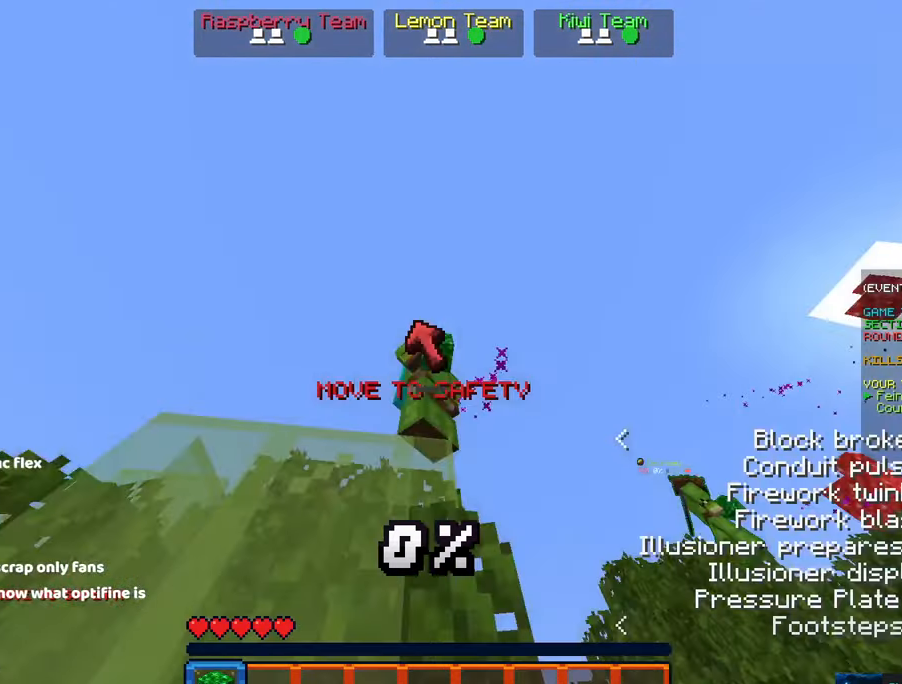
{"keys": ["w"], "mouse": [], "events": [[117, "mouse_left", "up"], [117, "w", "down"], [267, "a", "down"], [383, "a", "up"]]}
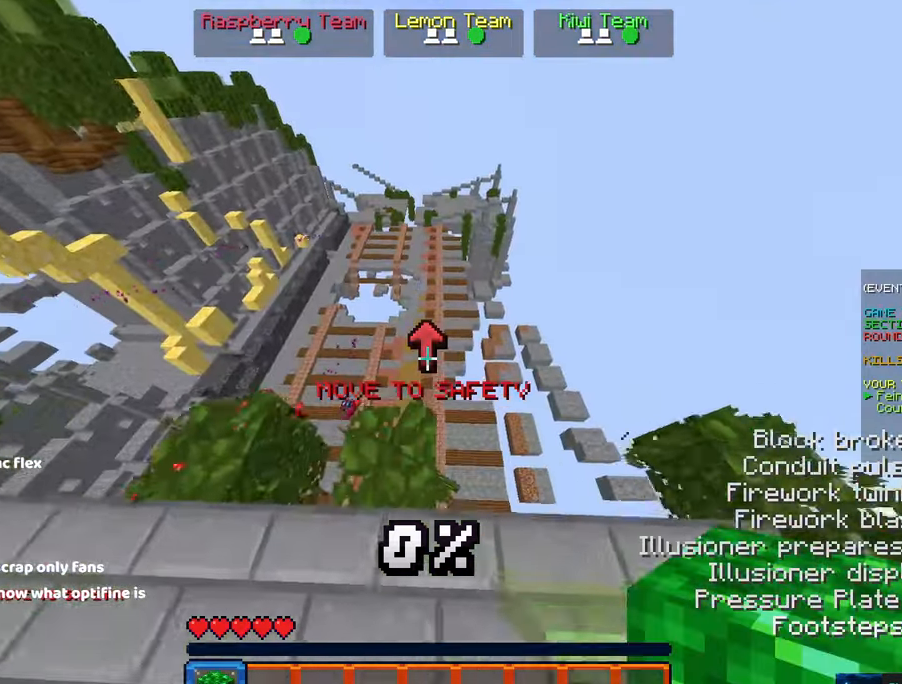
{"keys": ["space", "w"], "mouse": [], "events": [[100, "space", "down"]]}
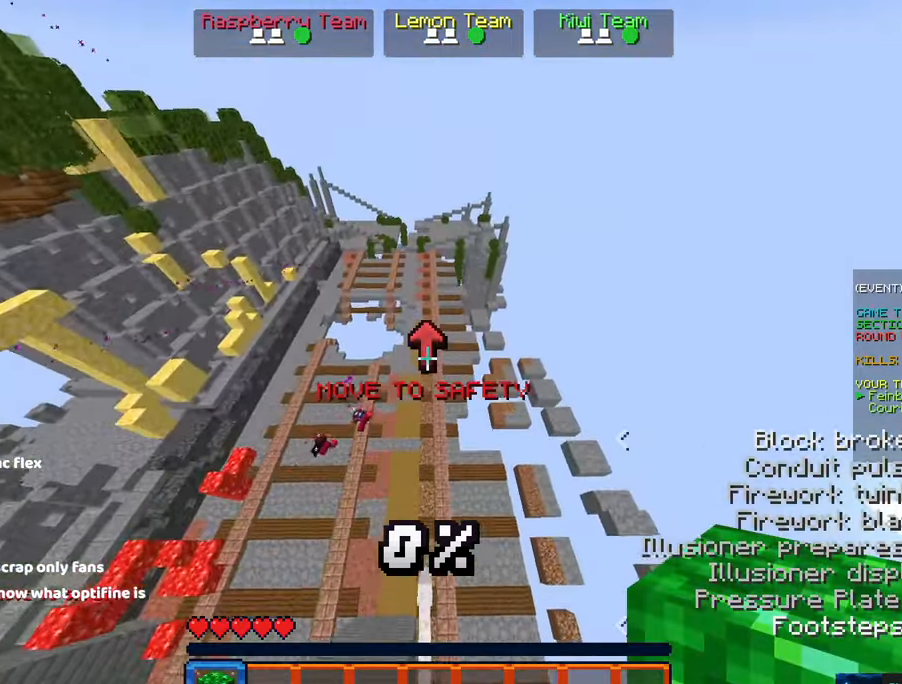
{"keys": ["d", "space", "w"], "mouse": [], "events": [[450, "d", "down"]]}
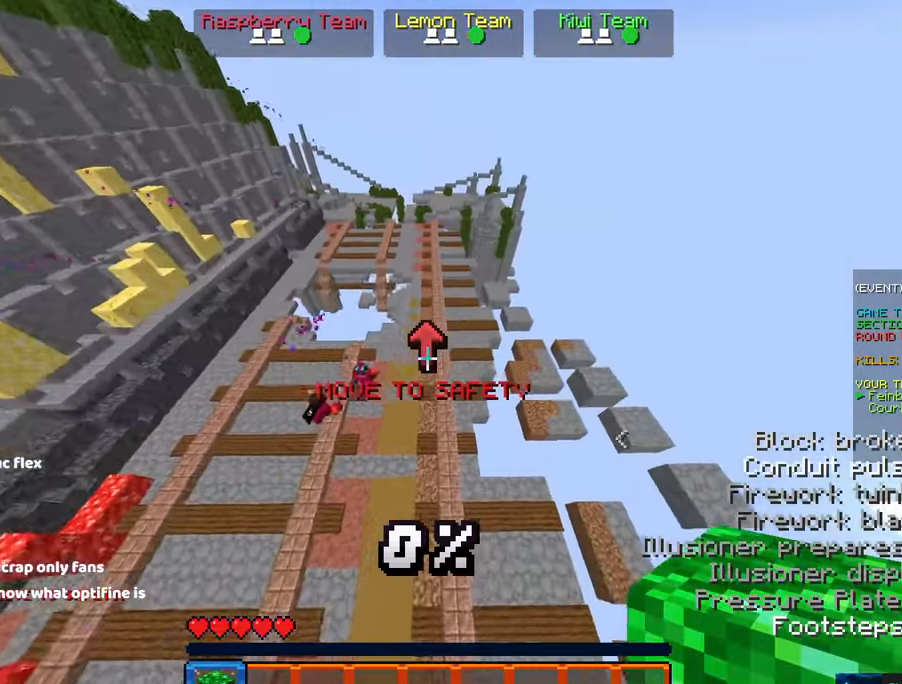
{"keys": ["space", "w"], "mouse": [], "events": [[100, "d", "up"]]}
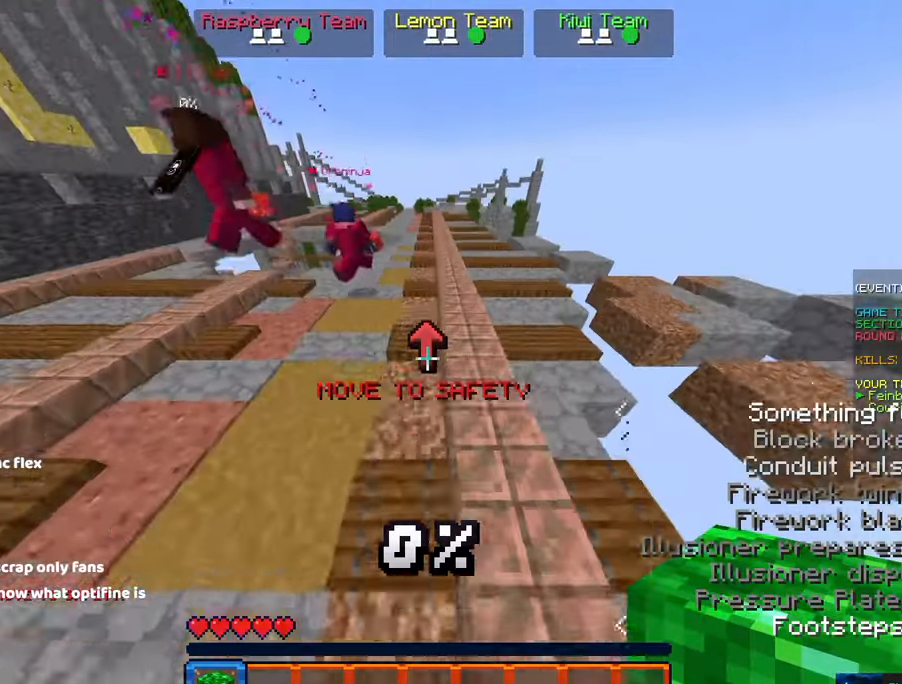
{"keys": ["space", "w"], "mouse": [], "events": []}
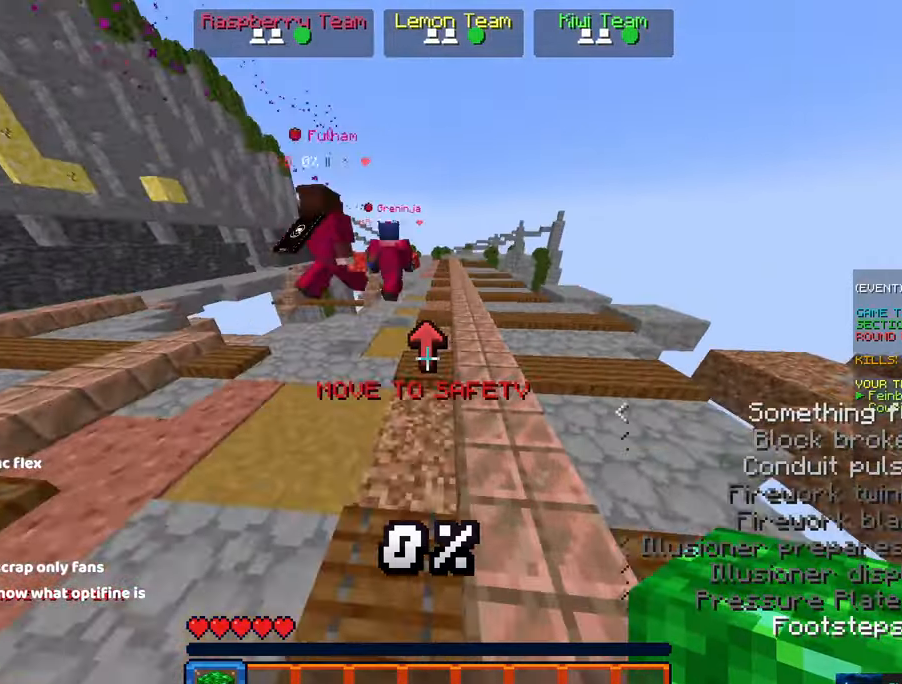
{"keys": ["space", "w"], "mouse": [], "events": []}
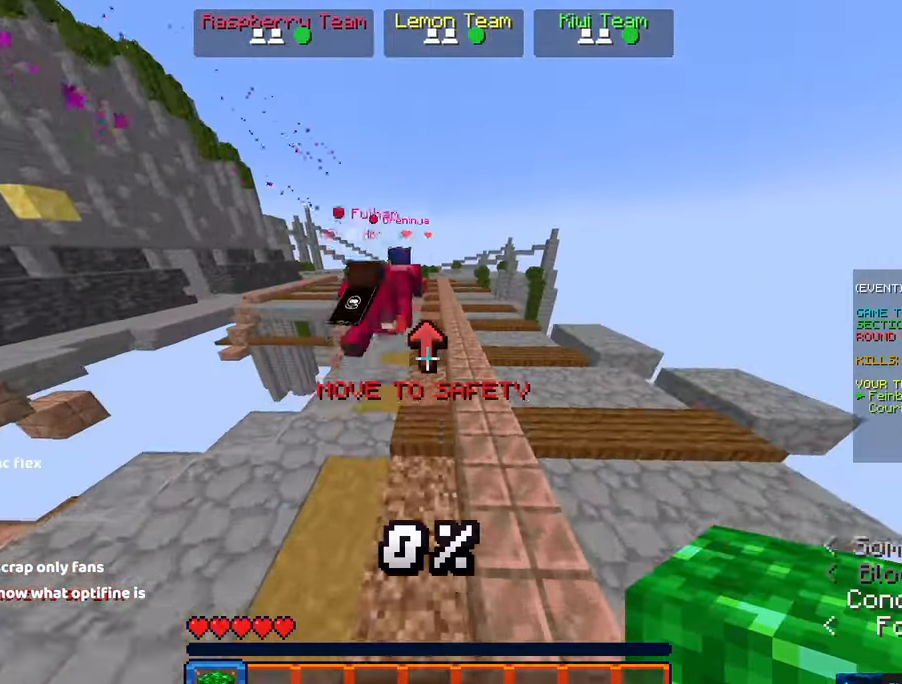
{"keys": ["space", "w"], "mouse": [], "events": []}
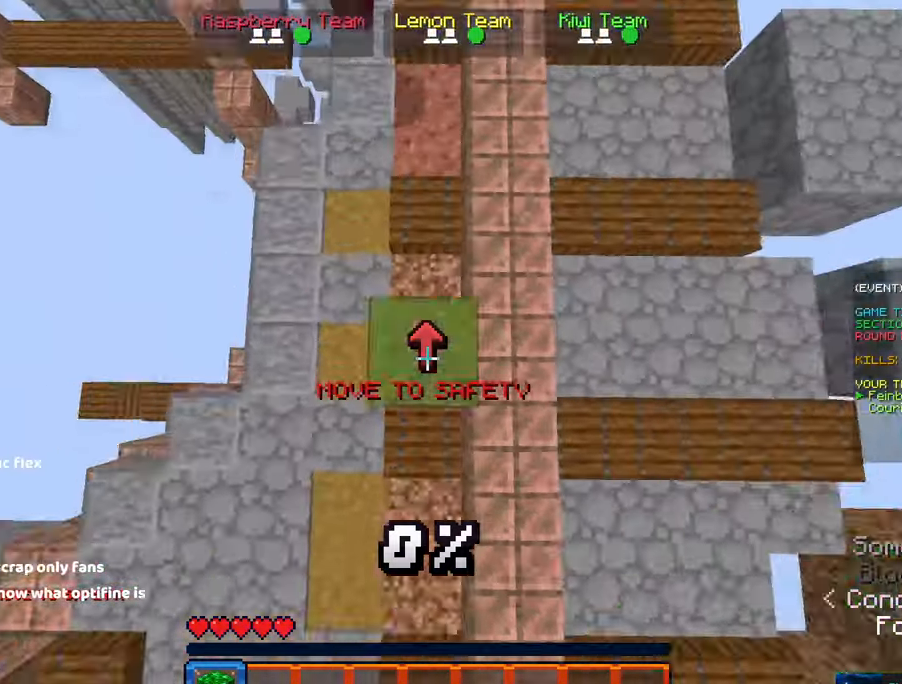
{"keys": ["space", "w"], "mouse": [], "events": [[34, "mouse_right", "down"], [184, "mouse_right", "up"]]}
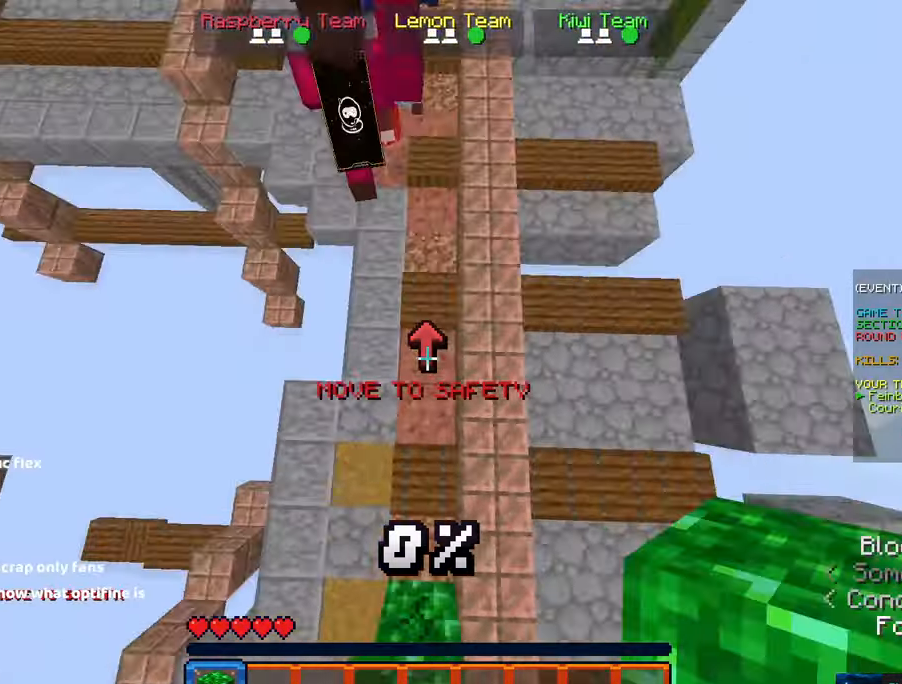
{"keys": ["space", "w"], "mouse": []}
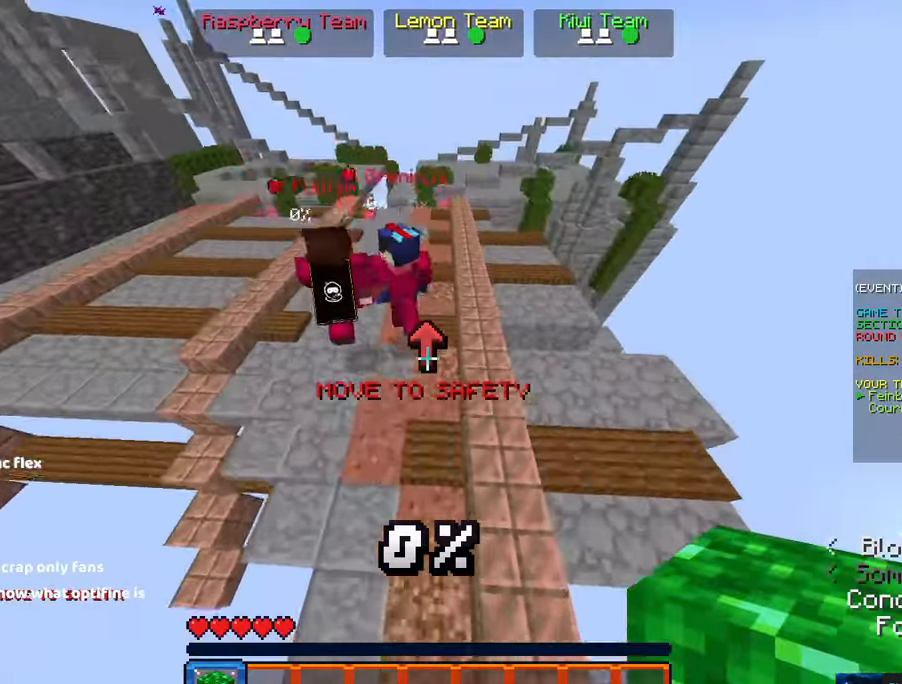
{"keys": ["space", "w"], "mouse": [], "events": [[34, "a", "down"], [284, "a", "up"]]}
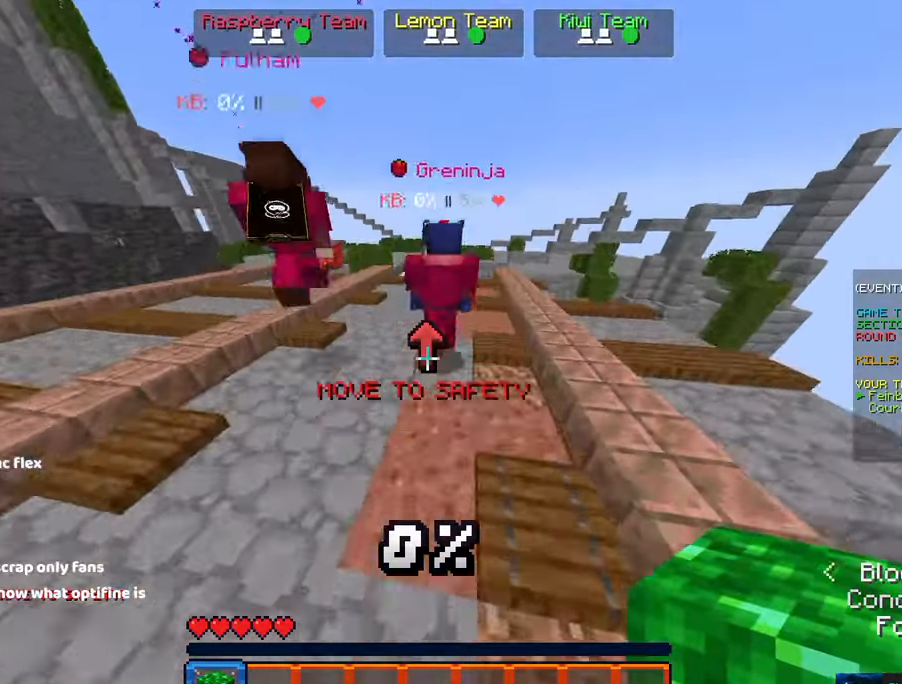
{"keys": ["d", "space", "w"], "mouse": [], "events": [[217, "d", "down"], [434, "d", "up"], [484, "d", "down"]]}
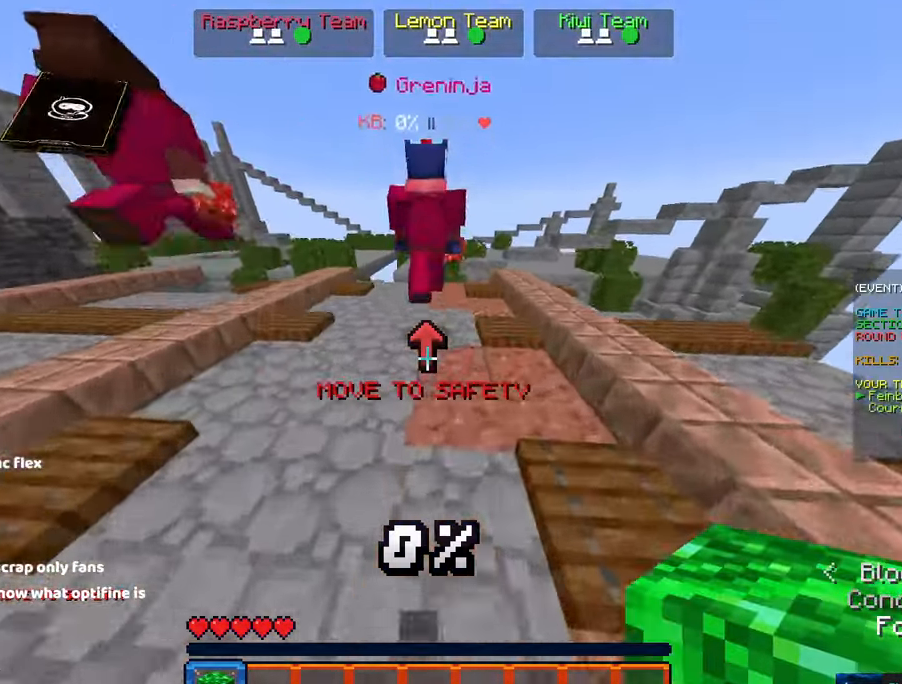
{"keys": ["a", "space", "w"], "mouse": [], "events": [[200, "d", "up"], [384, "a", "down"]]}
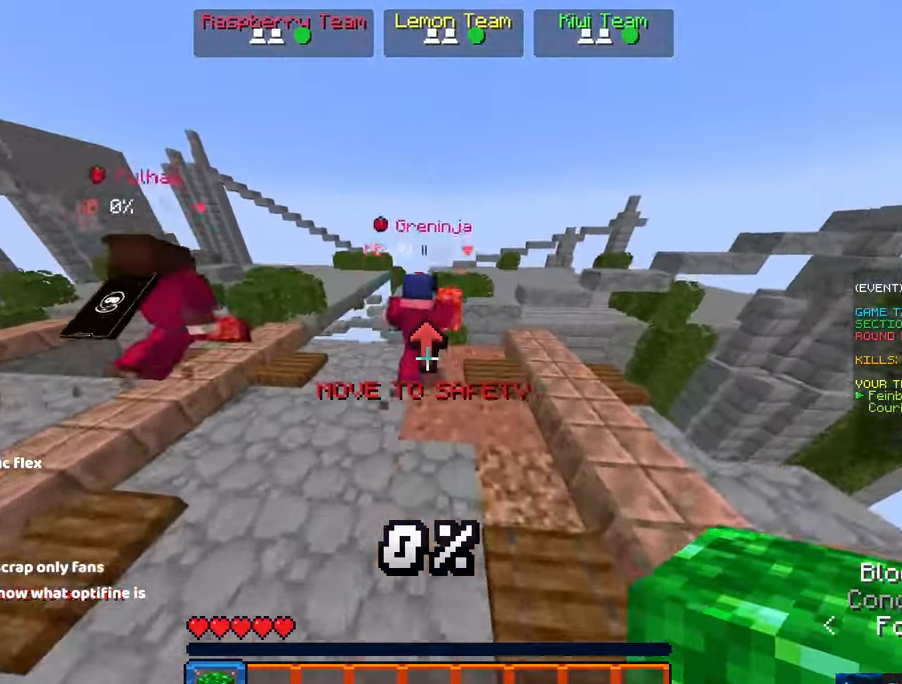
{"keys": ["d", "space", "w"], "mouse": [], "events": [[50, "space", "up"], [217, "a", "up"], [267, "mouse_right", "down"], [317, "space", "down"], [367, "d", "down"], [417, "mouse_right", "up"]]}
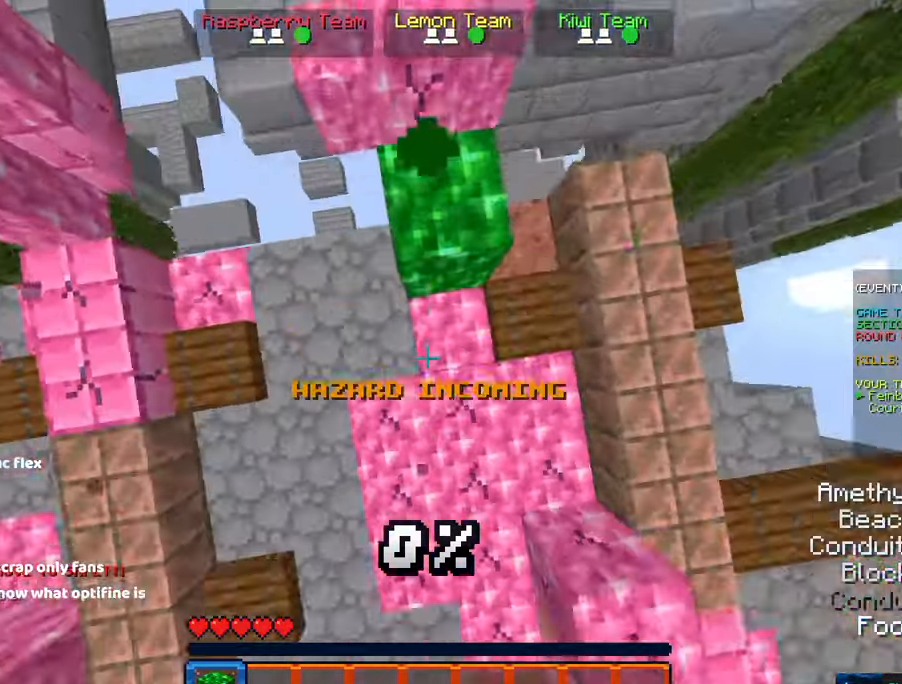
{"keys": ["space", "w"], "mouse": ["right"], "events": [[34, "a", "down"], [84, "mouse_right", "down"], [133, "d", "up"], [133, "space", "up"], [166, "a", "up"], [166, "space", "down"], [300, "mouse_right", "up"], [450, "mouse_right", "down"]]}